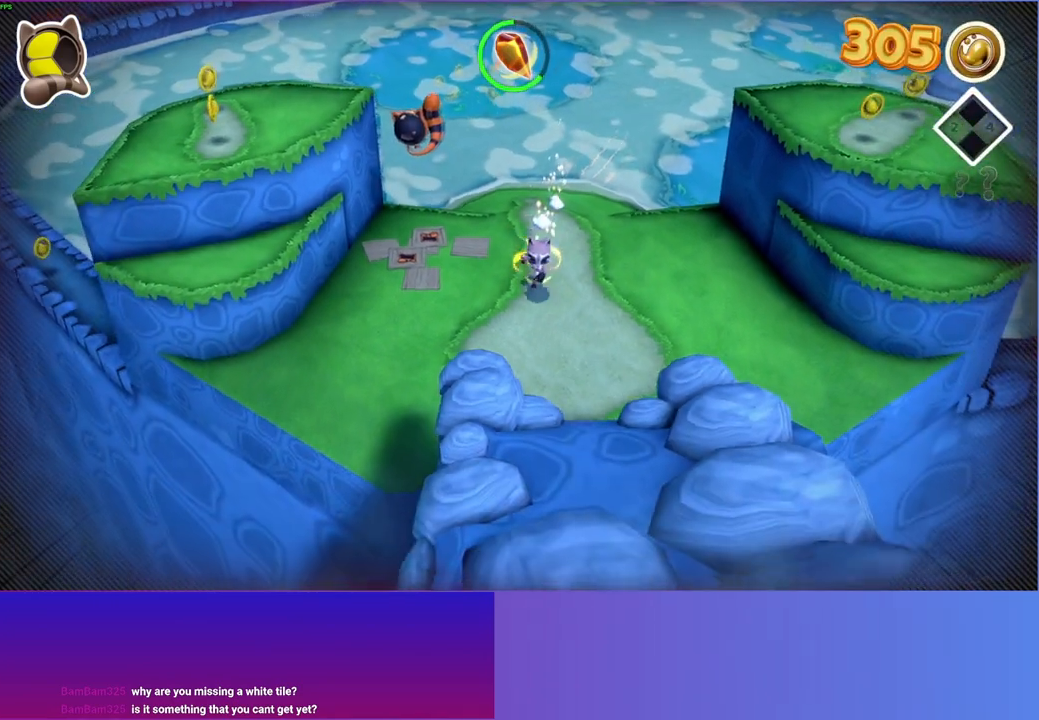
Gameplay with a controller (Xbox layout); each line is a JSON object with the inputs held at the frame after it. "events" lists button and stick changes between this image and that frame as [ms after this image, input, new state], when the widget could be followed in between. Not read: L3 R3.
{"buttons": [], "left_stick": "down", "right_stick": "center", "events": []}
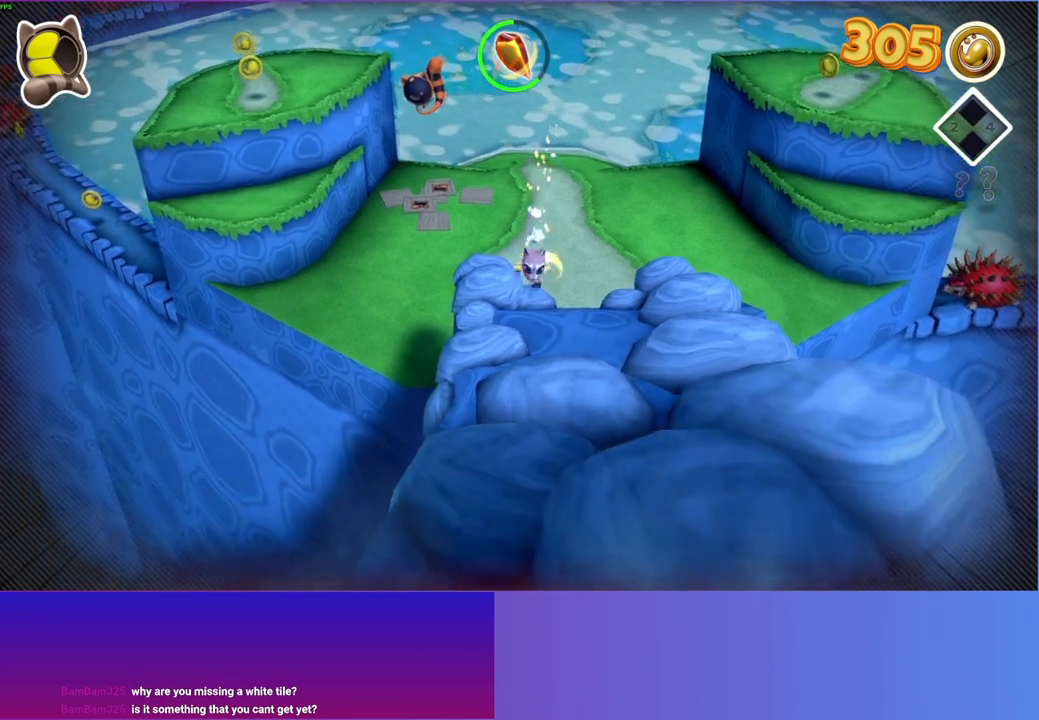
{"buttons": [], "left_stick": "down", "right_stick": "center", "events": [[33, "left_stick", "down-right"], [233, "left_stick", "down"]]}
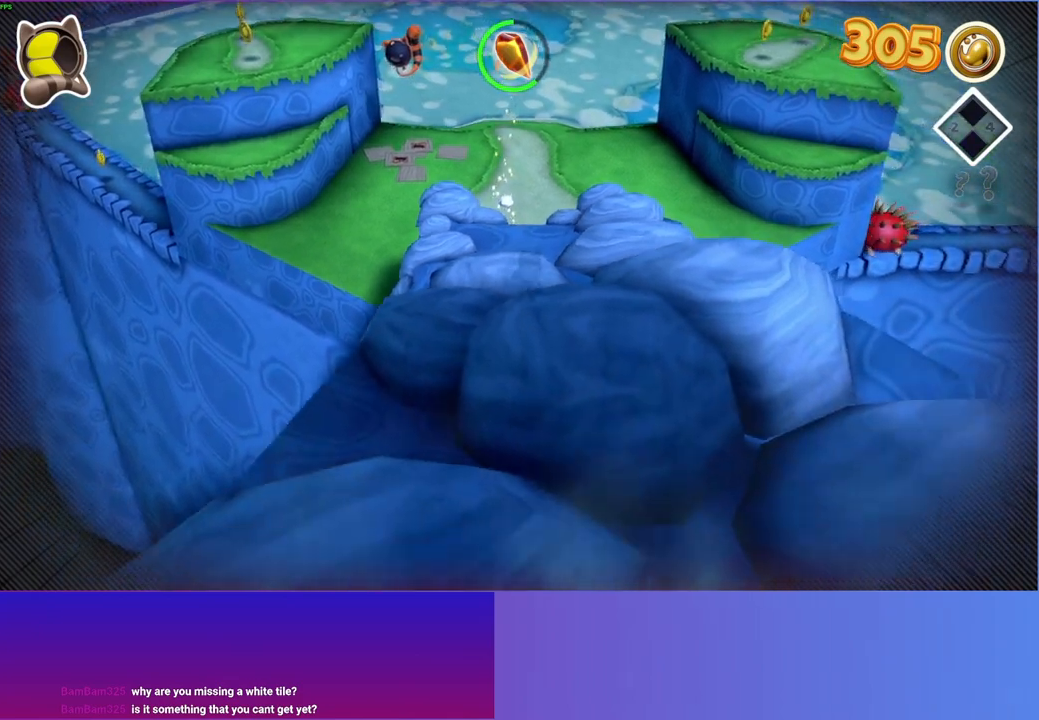
{"buttons": [], "left_stick": "down", "right_stick": "center", "events": [[67, "Y", "down"], [167, "Y", "up"]]}
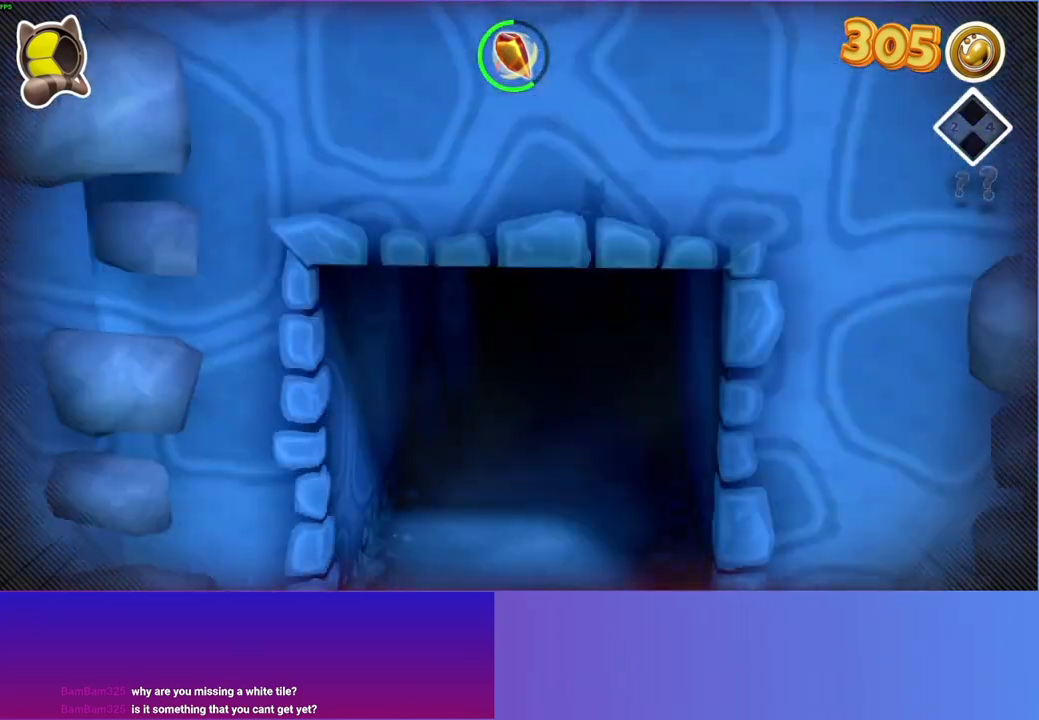
{"buttons": [], "left_stick": "down", "right_stick": "center", "events": []}
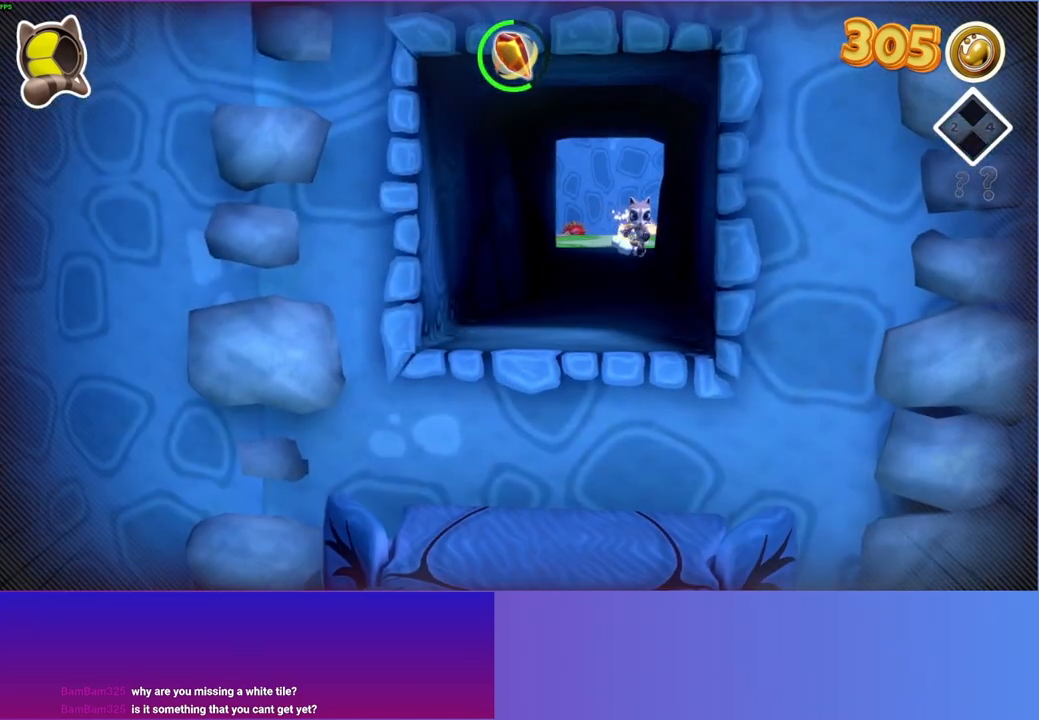
{"buttons": [], "left_stick": "down", "right_stick": "center", "events": []}
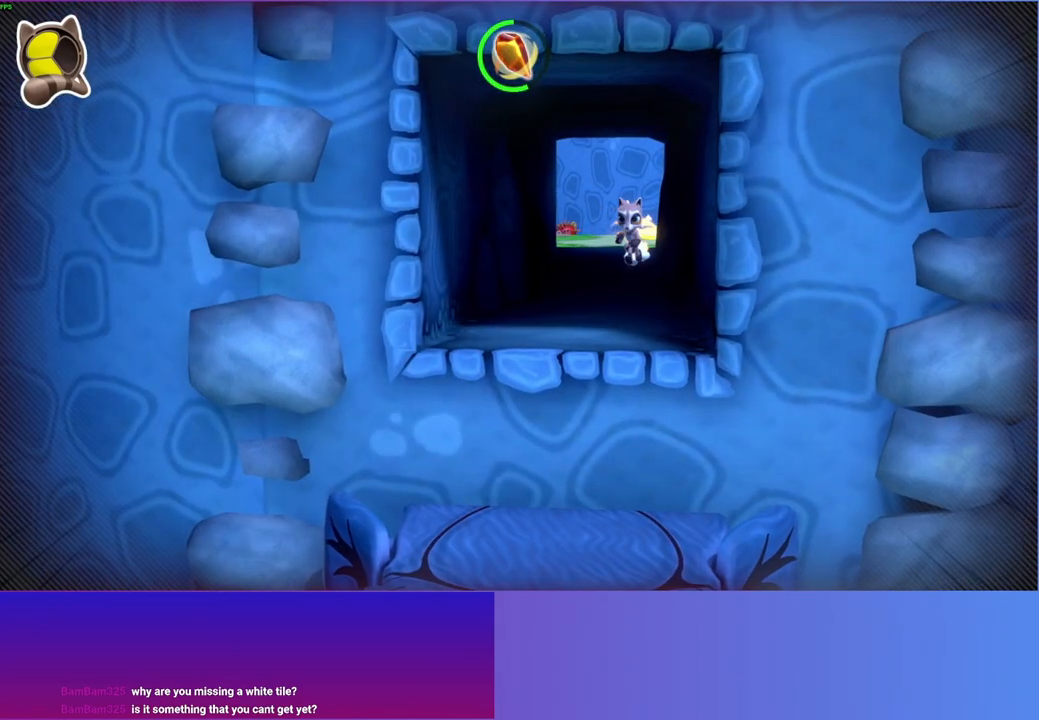
{"buttons": [], "left_stick": "down", "right_stick": "center", "events": []}
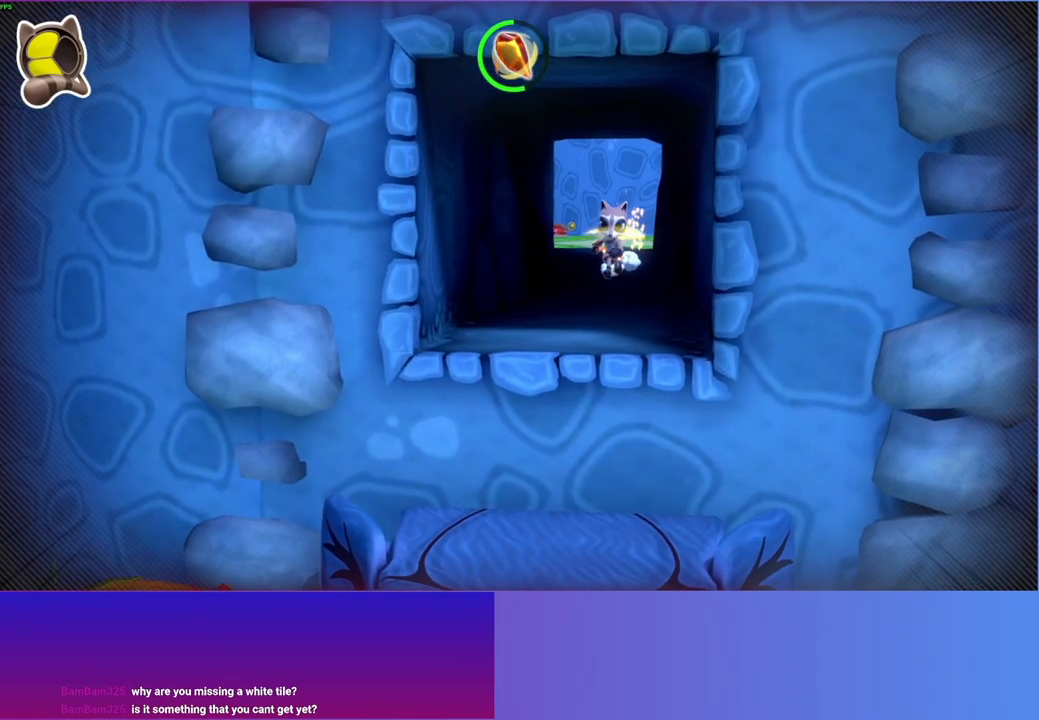
{"buttons": [], "left_stick": "down", "right_stick": "center", "events": []}
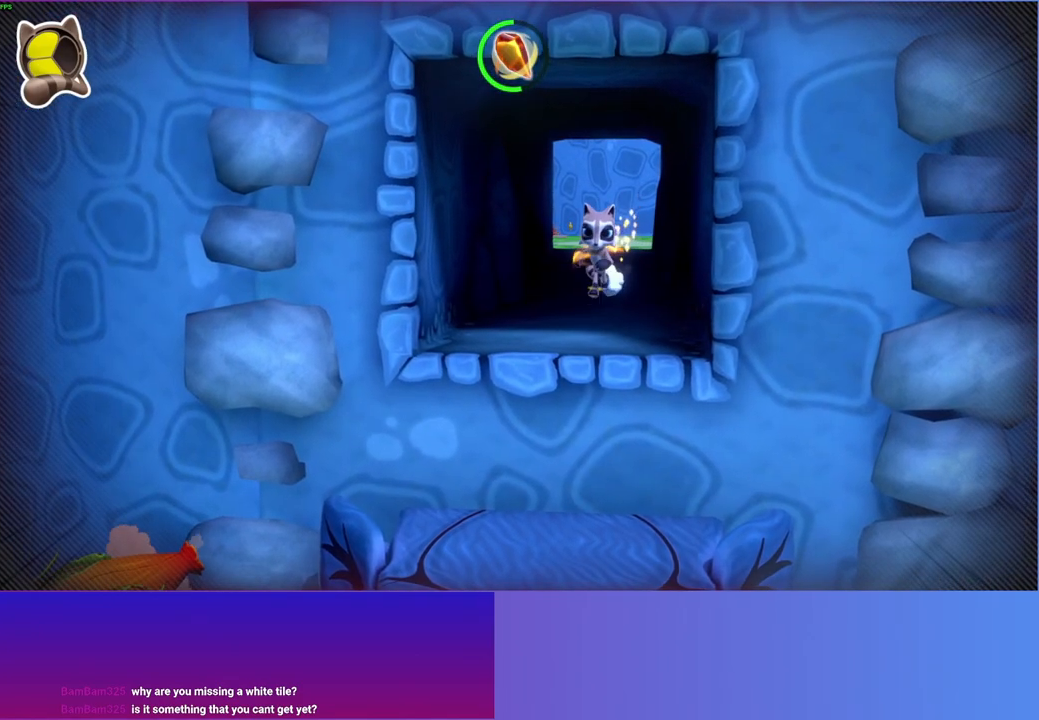
{"buttons": [], "left_stick": "down", "right_stick": "center", "events": []}
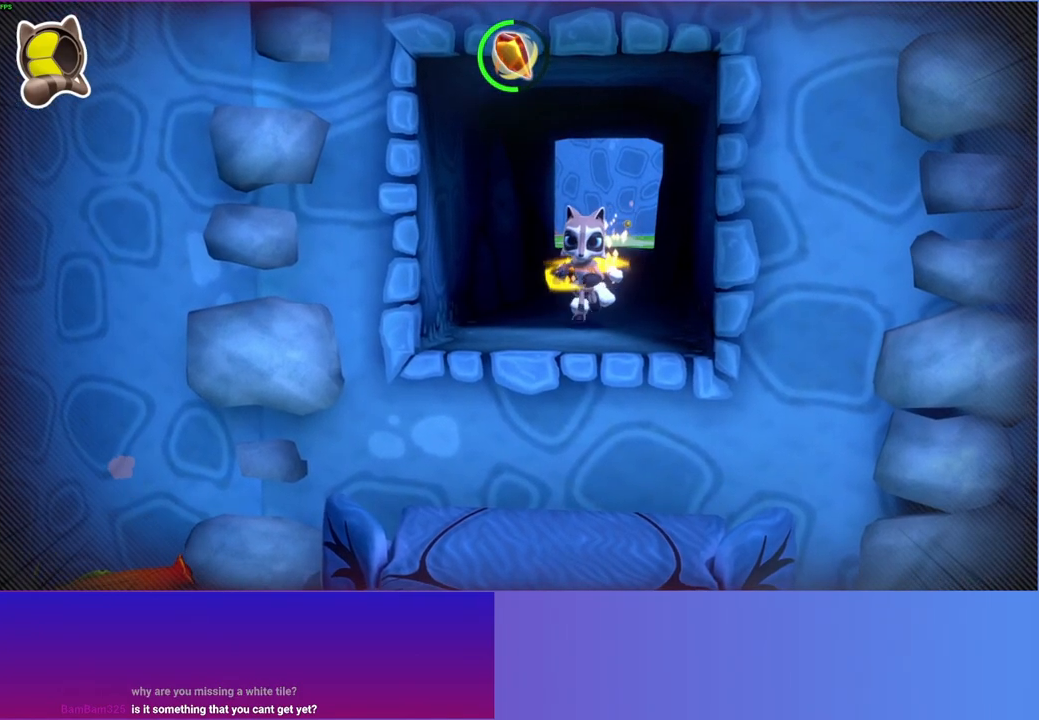
{"buttons": [], "left_stick": "down", "right_stick": "center", "events": [[100, "Y", "down"], [233, "Y", "up"]]}
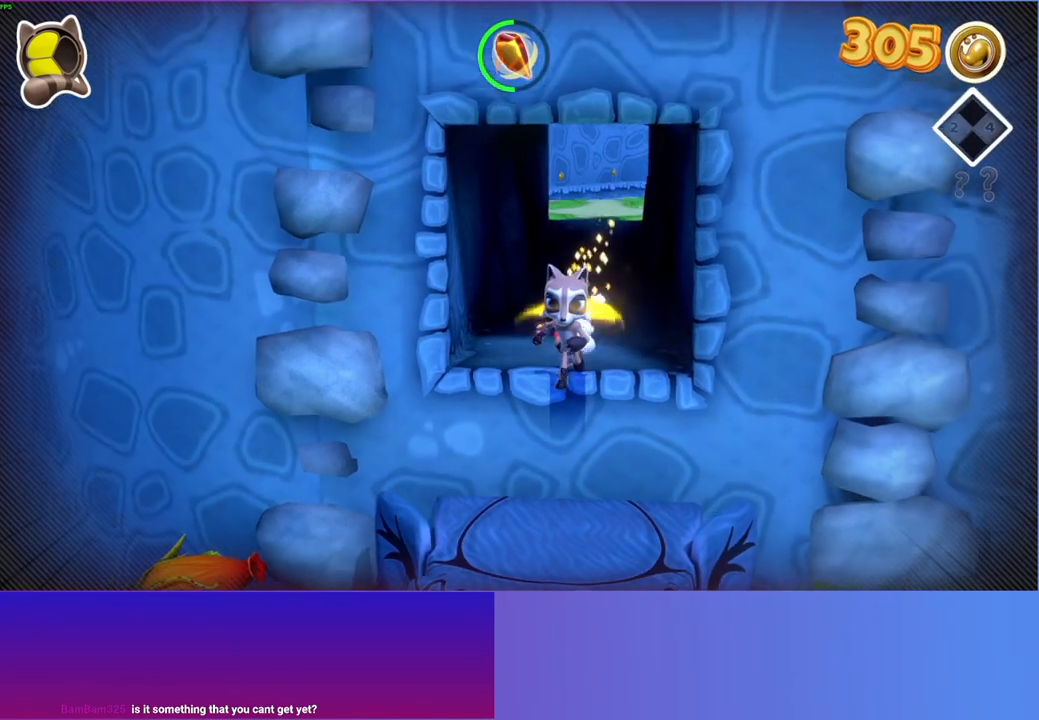
{"buttons": [], "left_stick": "down", "right_stick": "center", "events": []}
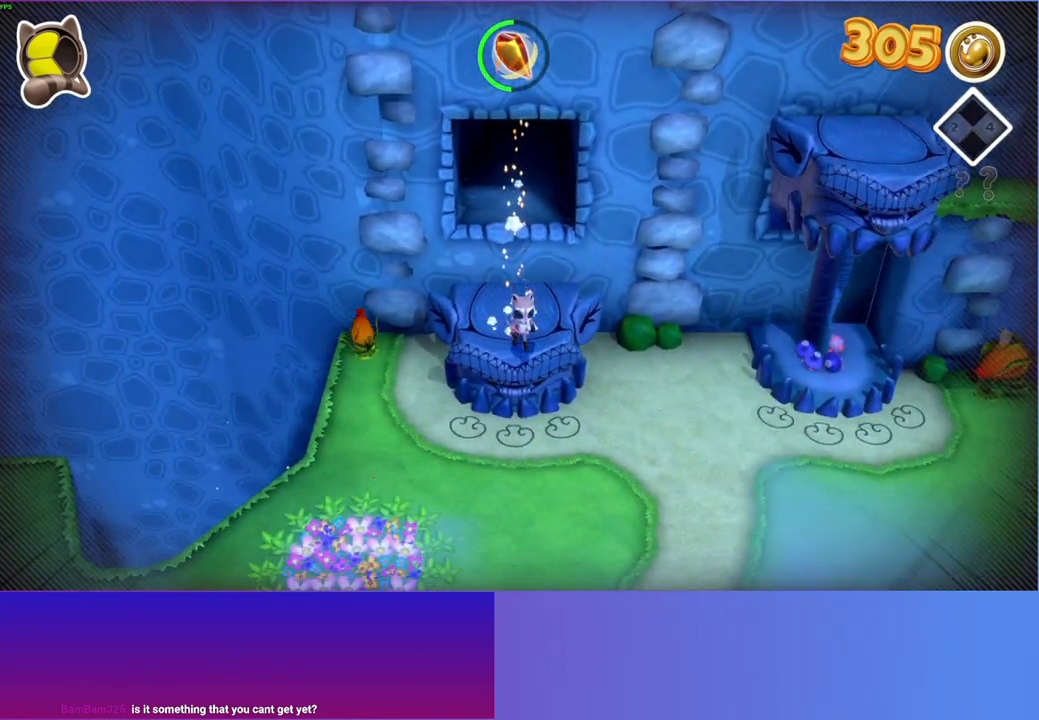
{"buttons": [], "left_stick": "down", "right_stick": "center", "events": []}
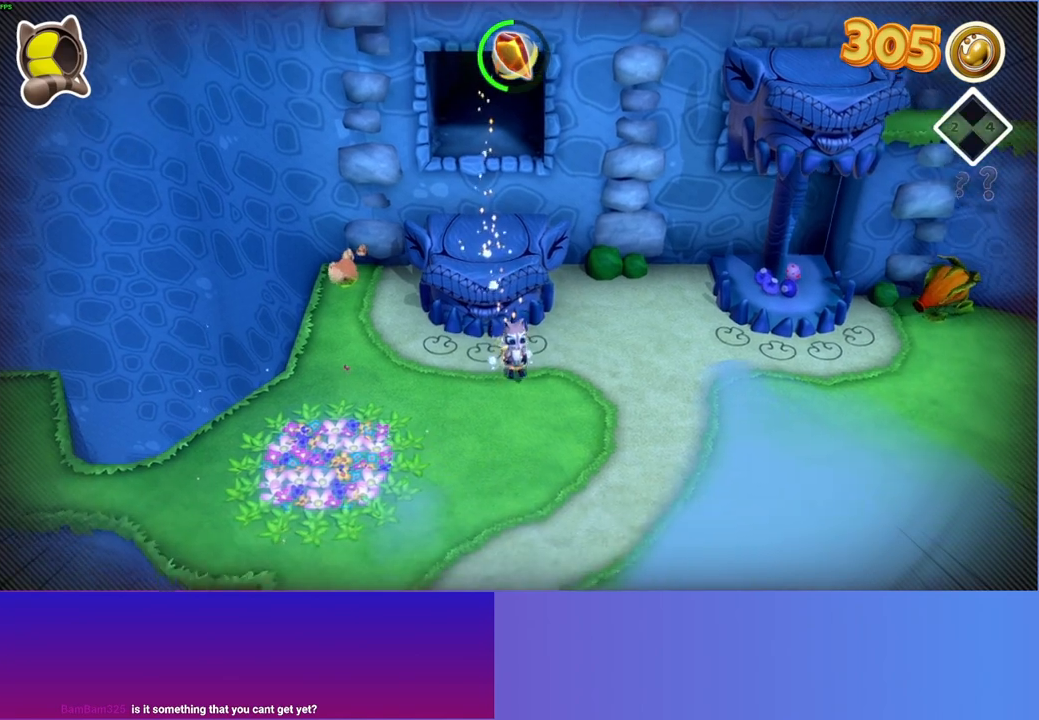
{"buttons": [], "left_stick": "down", "right_stick": "center", "events": []}
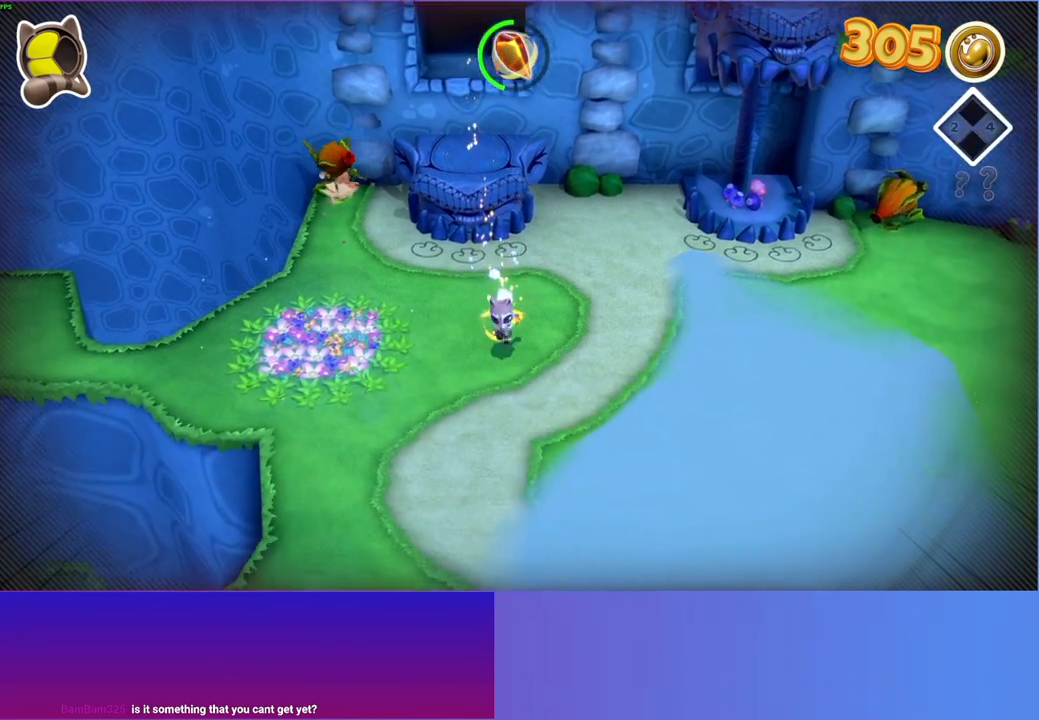
{"buttons": [], "left_stick": "down", "right_stick": "center", "events": []}
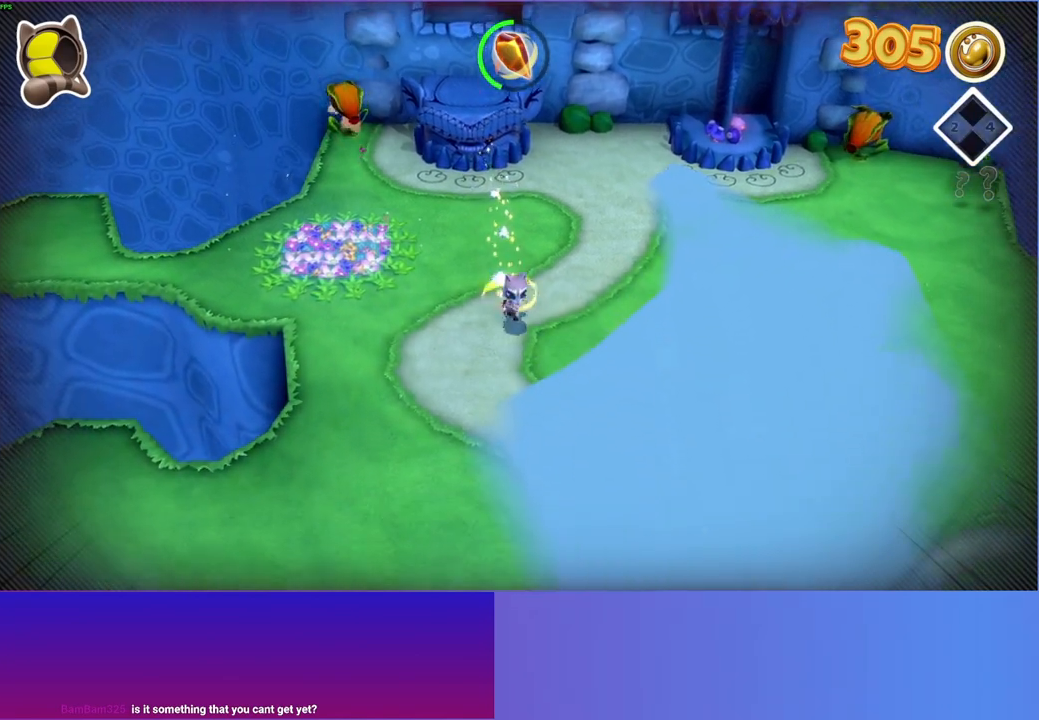
{"buttons": [], "left_stick": "down", "right_stick": "center", "events": []}
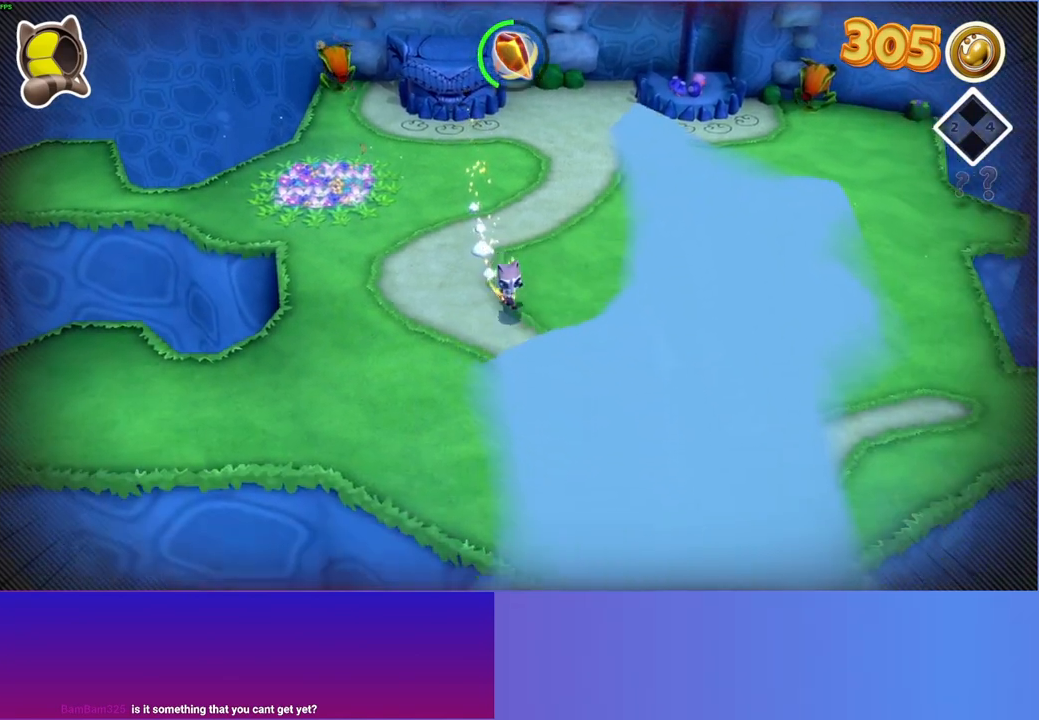
{"buttons": [], "left_stick": "down-right", "right_stick": "center", "events": [[133, "left_stick", "down-right"]]}
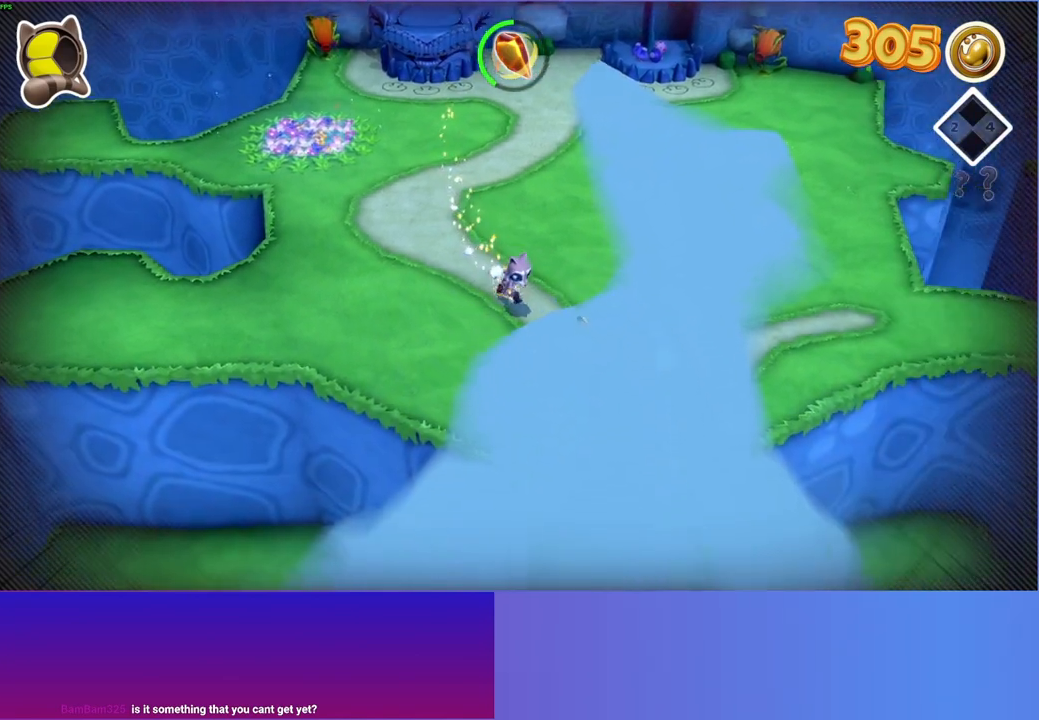
{"buttons": [], "left_stick": "down", "right_stick": "center", "events": [[167, "Y", "down"], [167, "left_stick", "down"], [317, "Y", "up"]]}
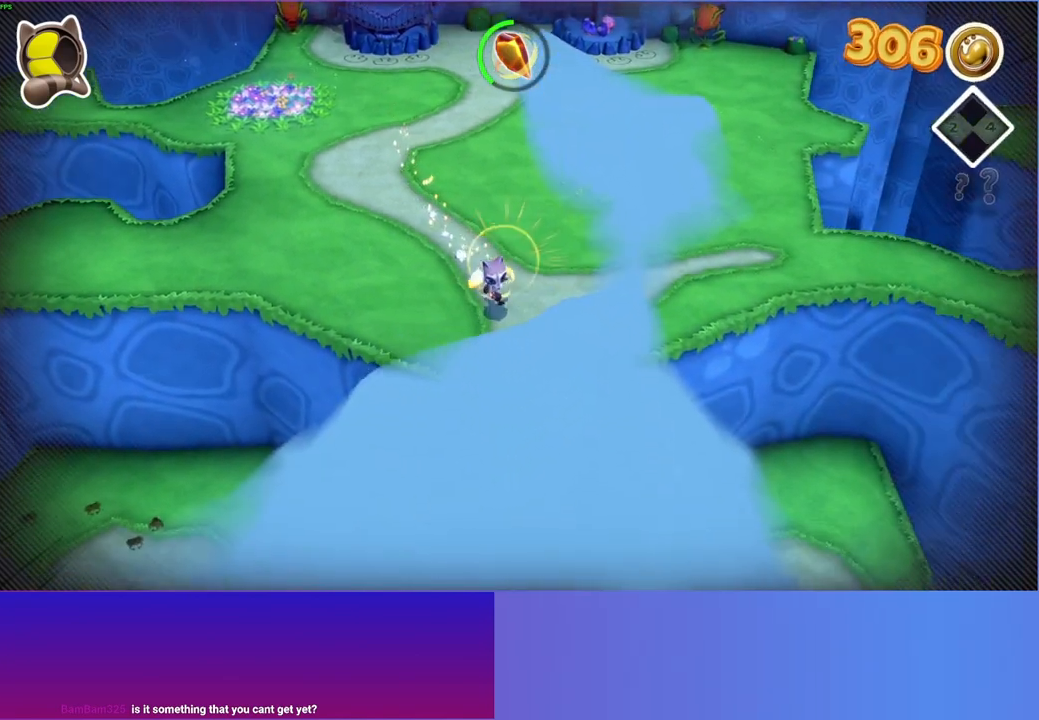
{"buttons": [], "left_stick": "down", "right_stick": "center", "events": []}
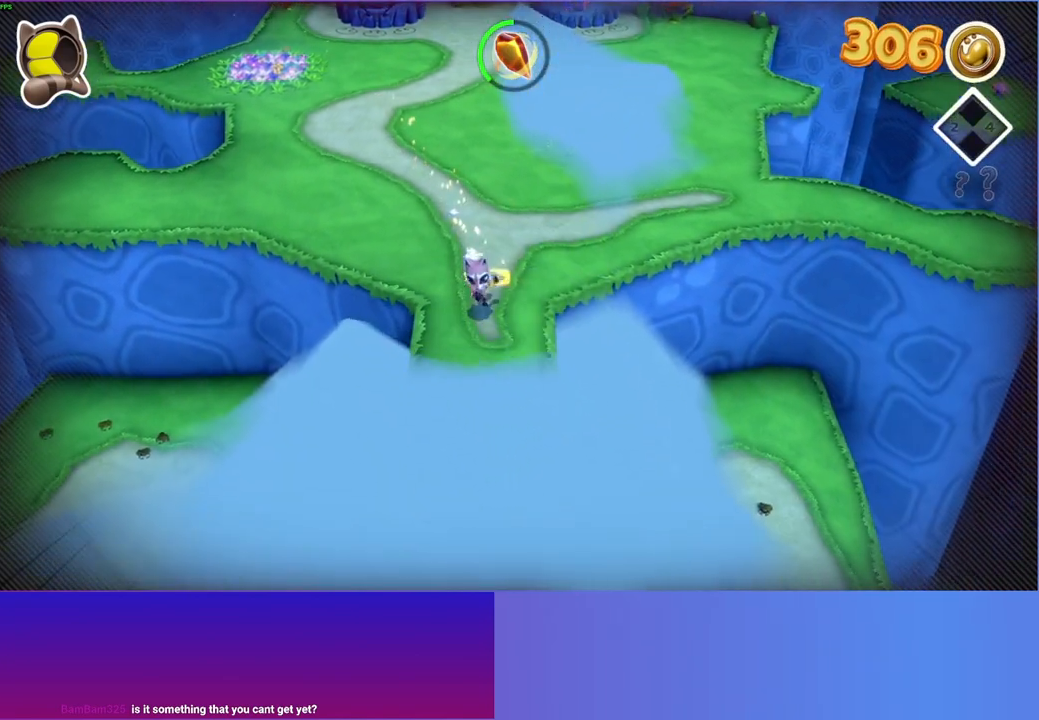
{"buttons": [], "left_stick": "down", "right_stick": "center", "events": []}
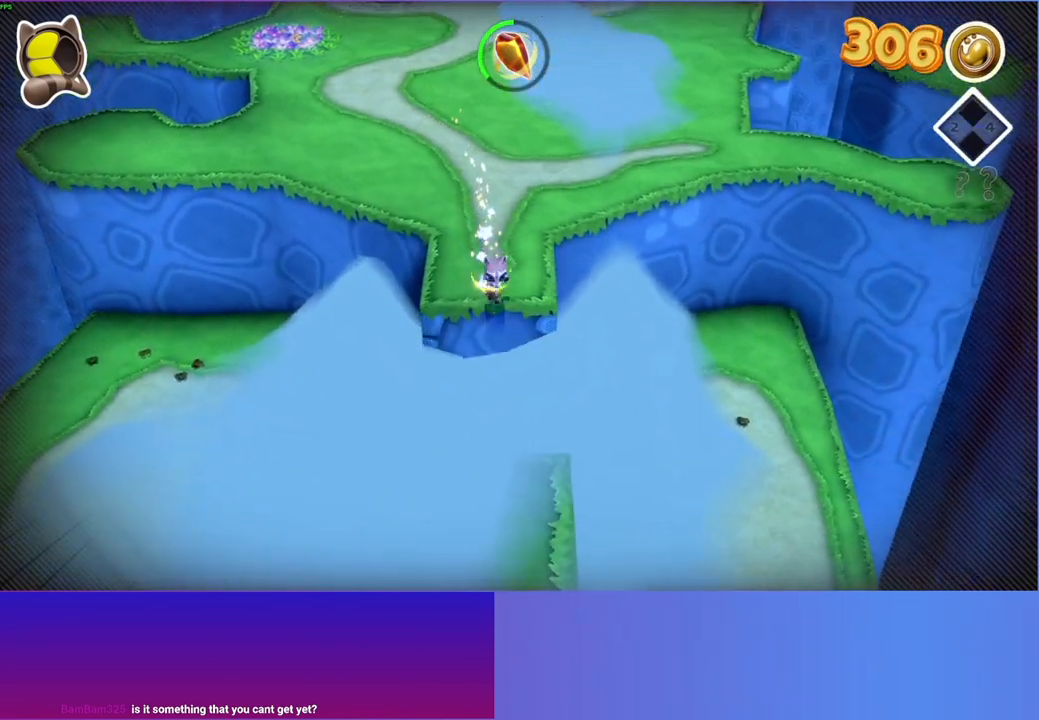
{"buttons": ["Y"], "left_stick": "down", "right_stick": "center", "events": [[67, "A", "down"], [217, "A", "up"], [483, "Y", "down"]]}
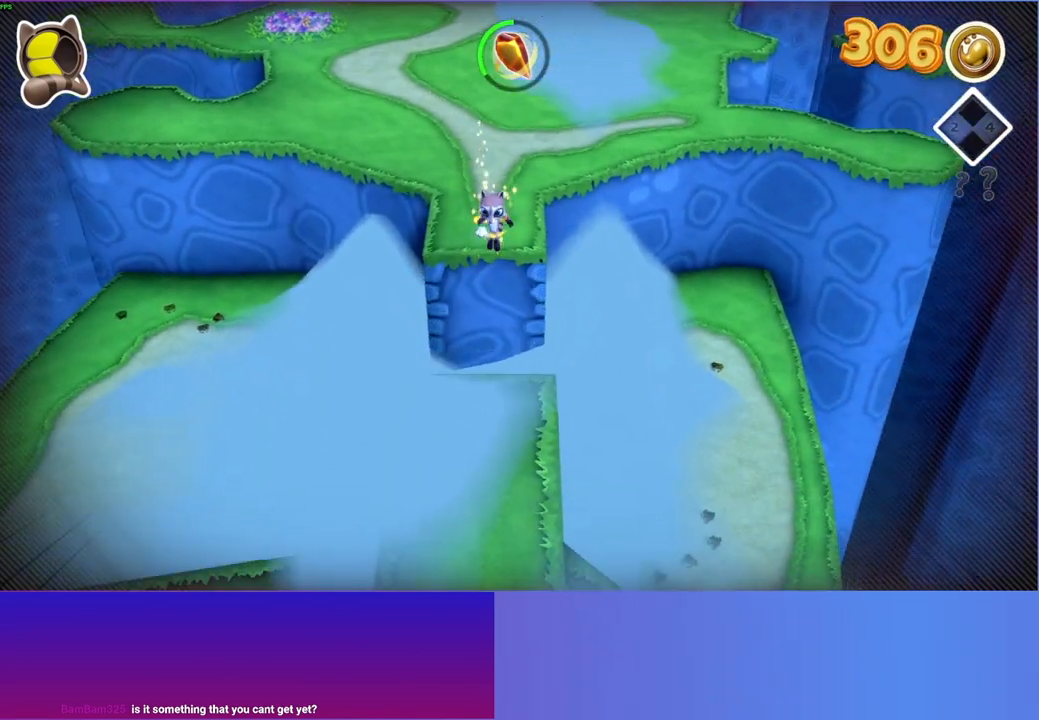
{"buttons": [], "left_stick": "down", "right_stick": "center", "events": [[133, "Y", "up"]]}
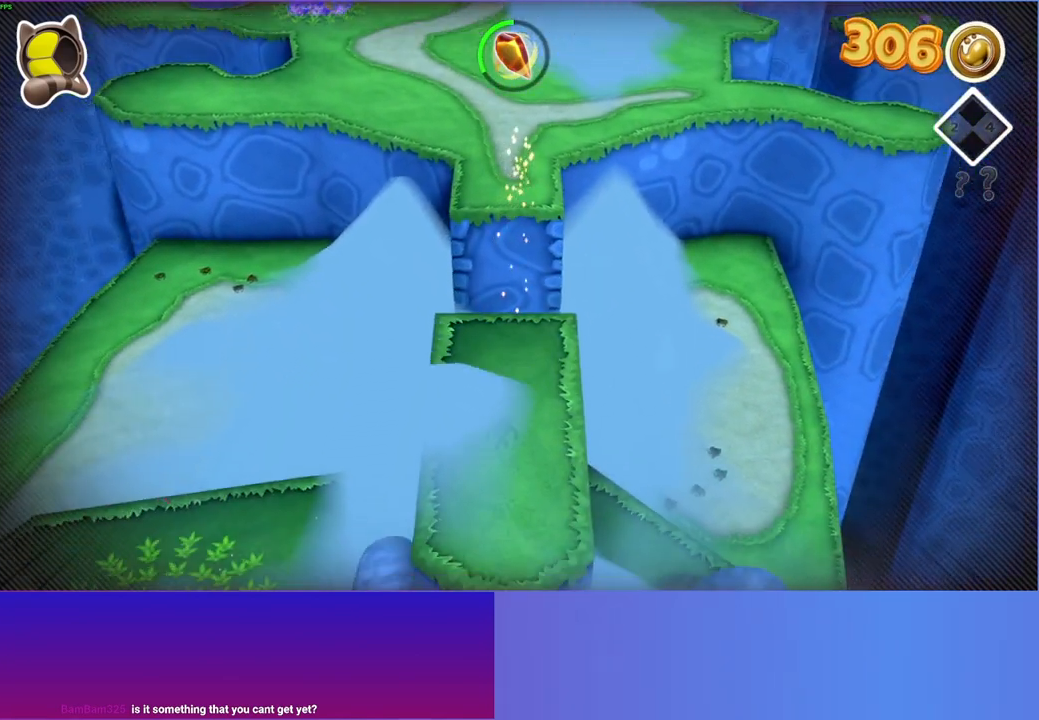
{"buttons": [], "left_stick": "down-right", "right_stick": "center", "events": [[150, "A", "down"], [217, "left_stick", "down-right"], [467, "A", "up"]]}
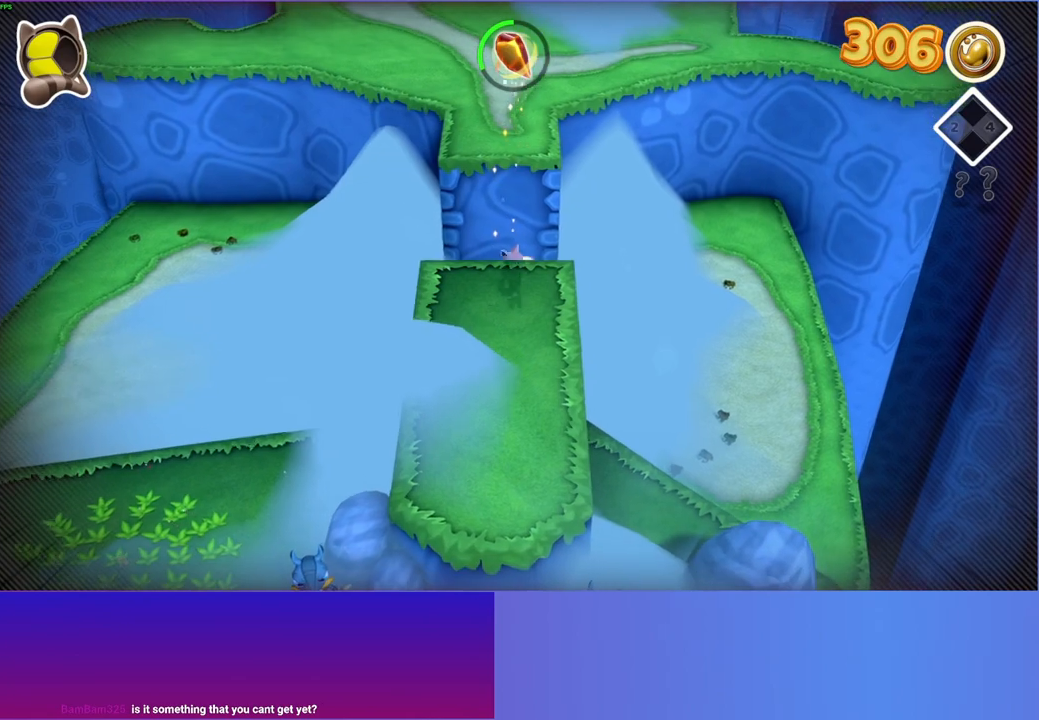
{"buttons": [], "left_stick": "down", "right_stick": "center", "events": [[317, "left_stick", "down"]]}
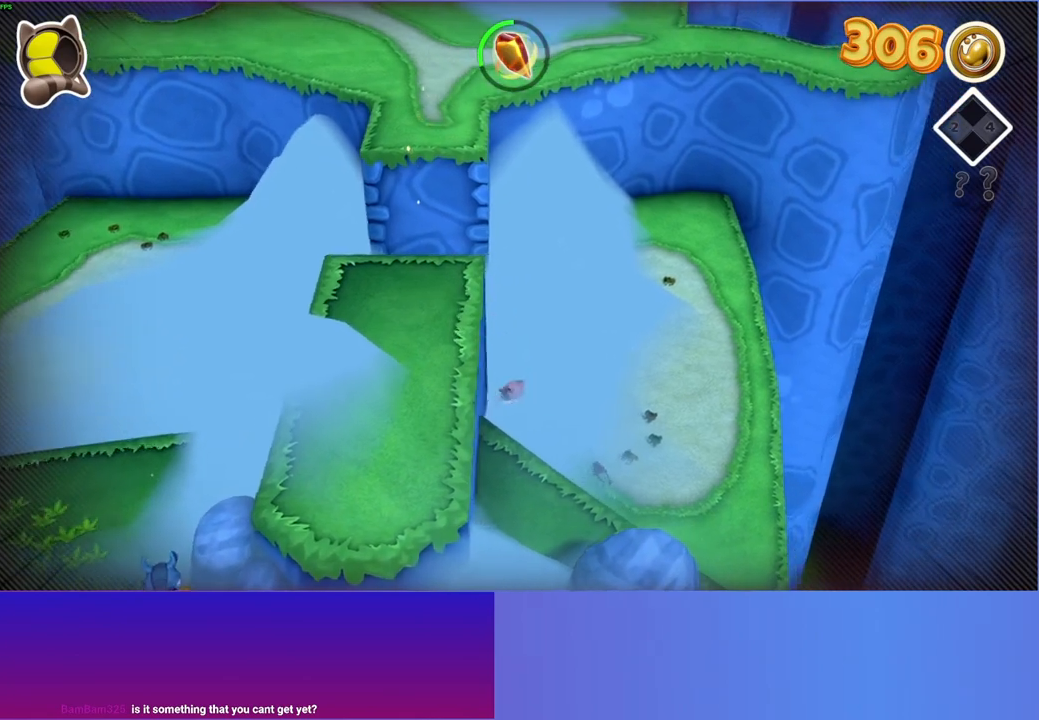
{"buttons": ["A"], "left_stick": "down", "right_stick": "center", "events": [[167, "A", "down"]]}
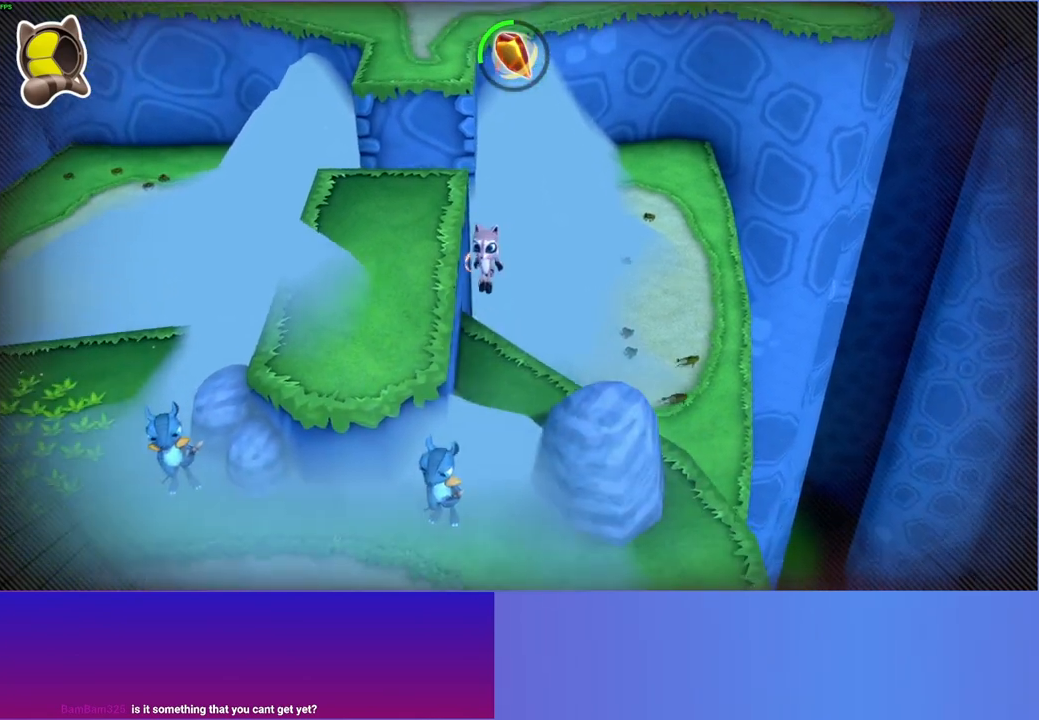
{"buttons": [], "left_stick": "down-right", "right_stick": "center", "events": [[233, "A", "up"], [367, "left_stick", "down-right"]]}
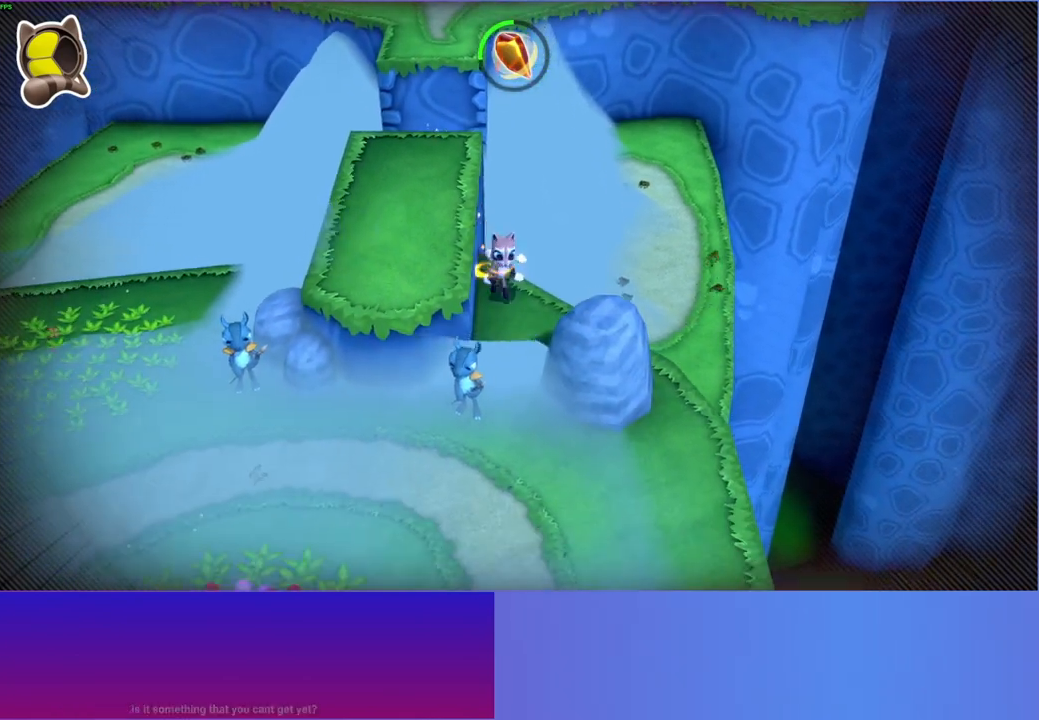
{"buttons": [], "left_stick": "down", "right_stick": "center", "events": [[33, "A", "down"], [50, "left_stick", "down"], [467, "A", "up"]]}
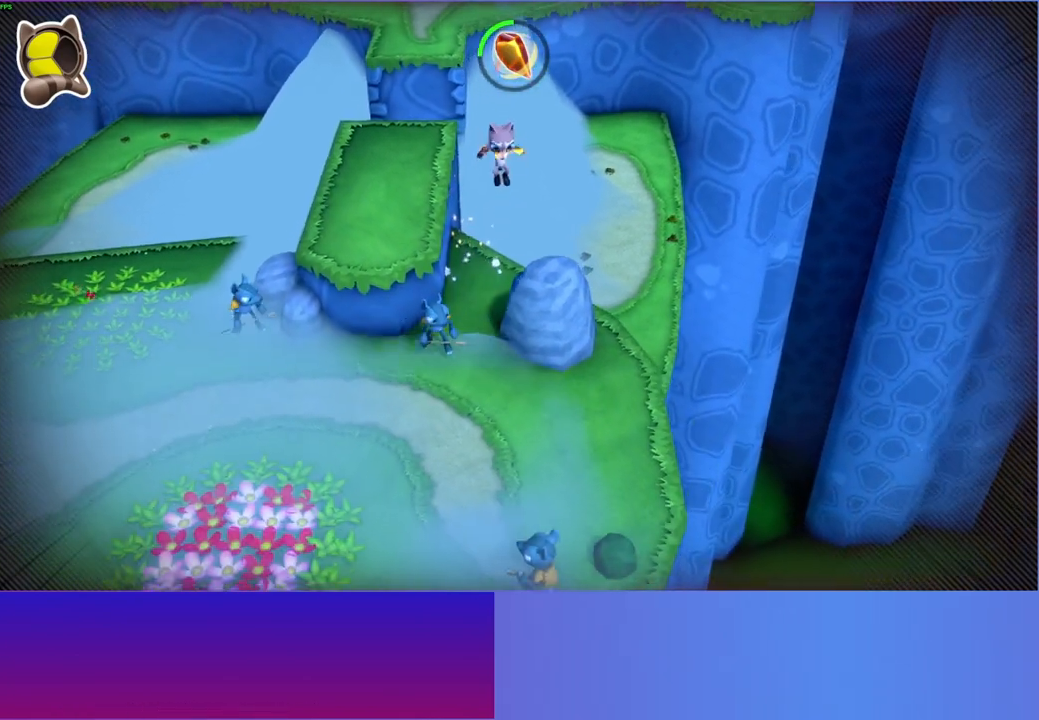
{"buttons": [], "left_stick": "down-right", "right_stick": "center", "events": [[117, "Y", "down"], [267, "Y", "up"], [283, "left_stick", "down-right"]]}
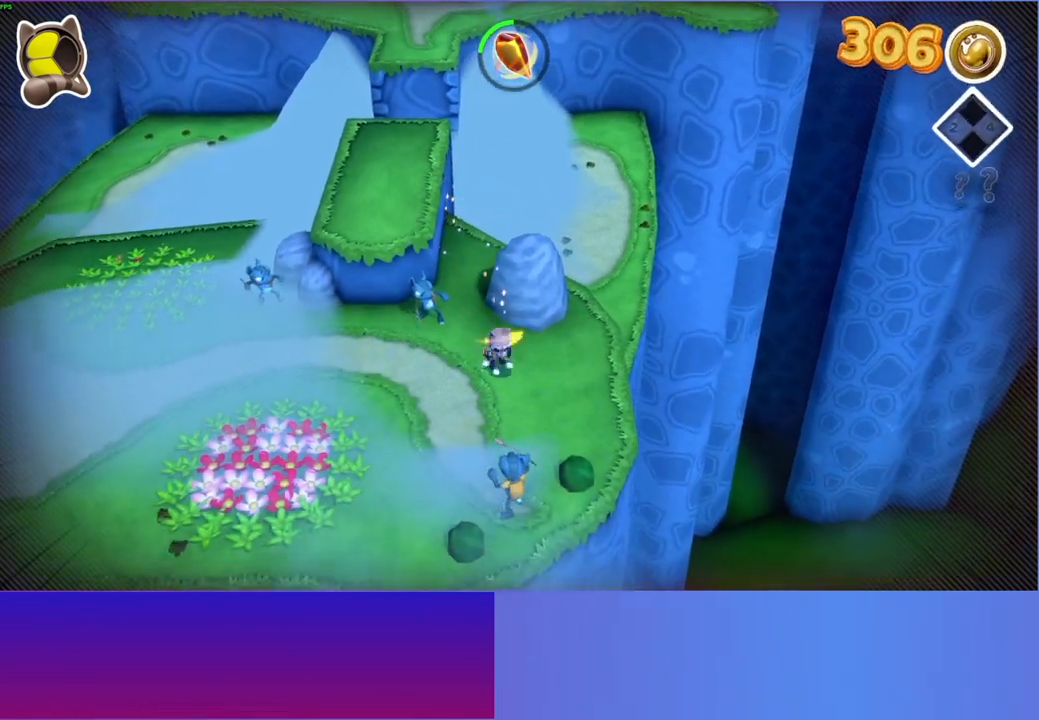
{"buttons": ["A"], "left_stick": "down-right", "right_stick": "center", "events": [[183, "left_stick", "down"], [433, "left_stick", "down-right"], [450, "A", "down"]]}
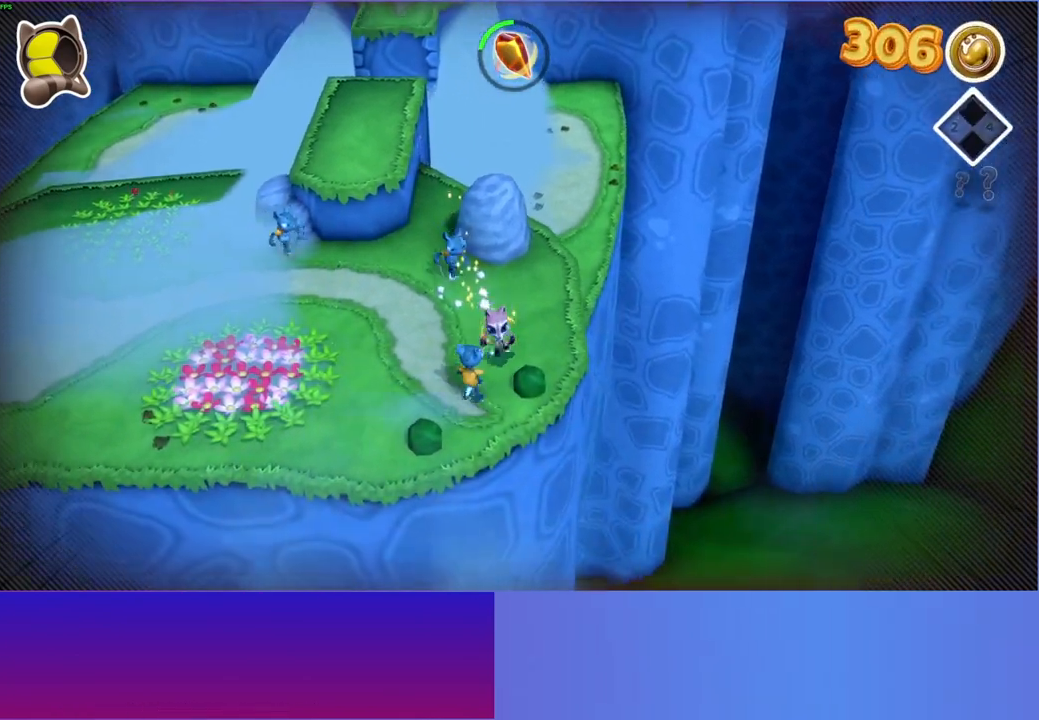
{"buttons": ["A"], "left_stick": "down-right", "right_stick": "center", "events": []}
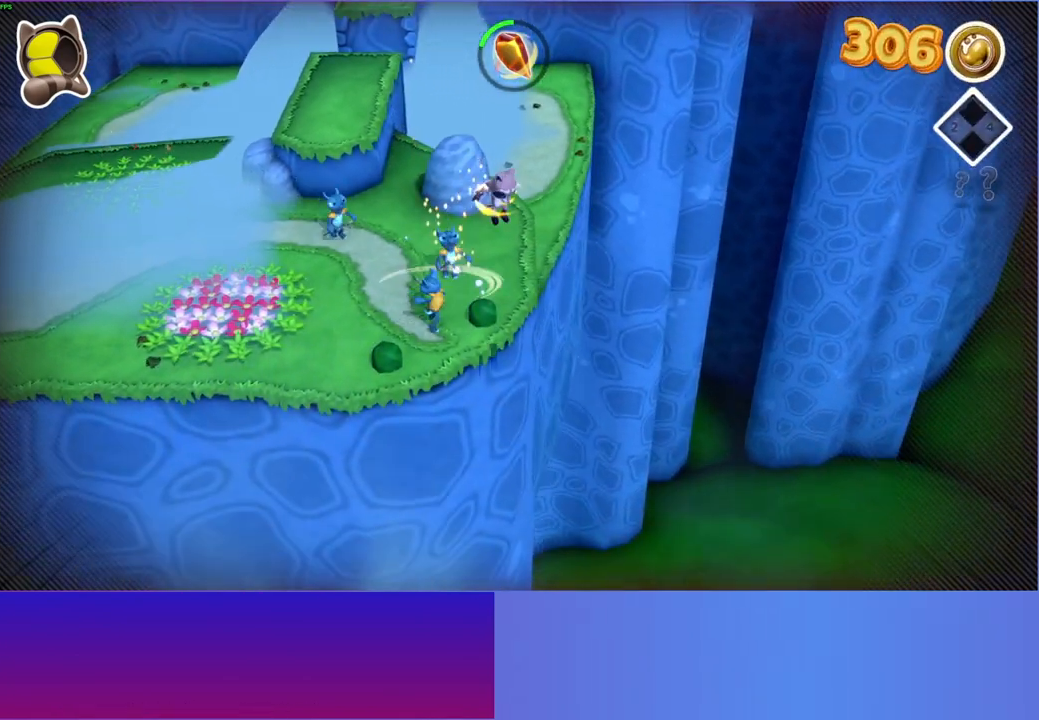
{"buttons": [], "left_stick": "down-right", "right_stick": "center", "events": [[33, "A", "up"], [117, "left_stick", "right"], [317, "Y", "down"], [383, "left_stick", "down-right"], [433, "Y", "up"]]}
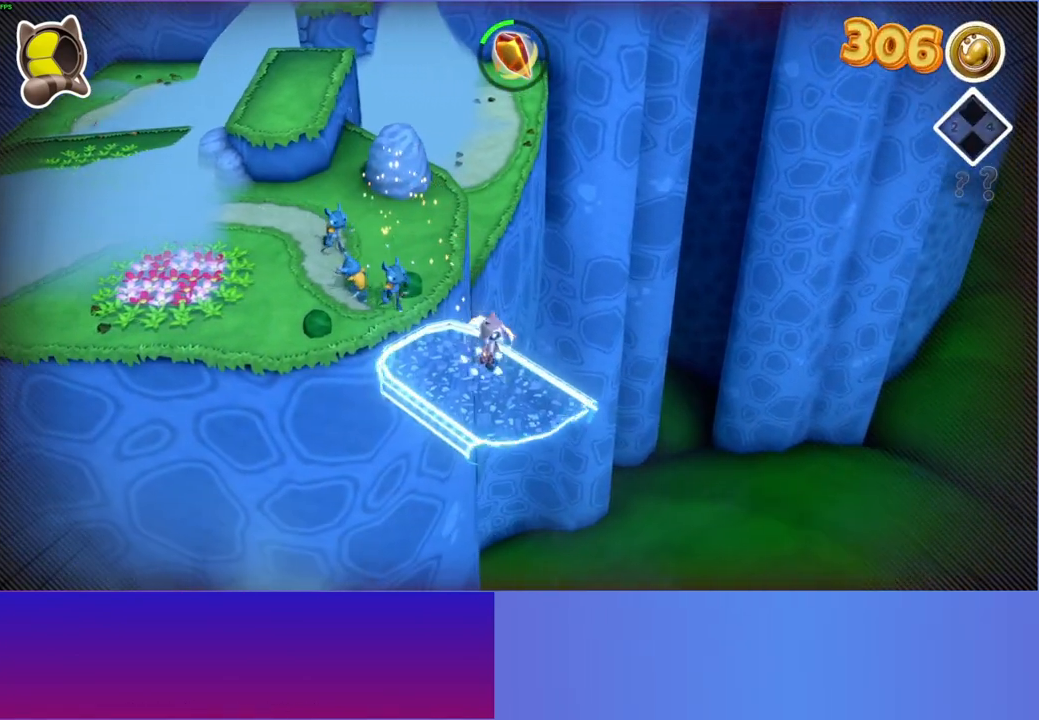
{"buttons": [], "left_stick": "down-right", "right_stick": "center", "events": []}